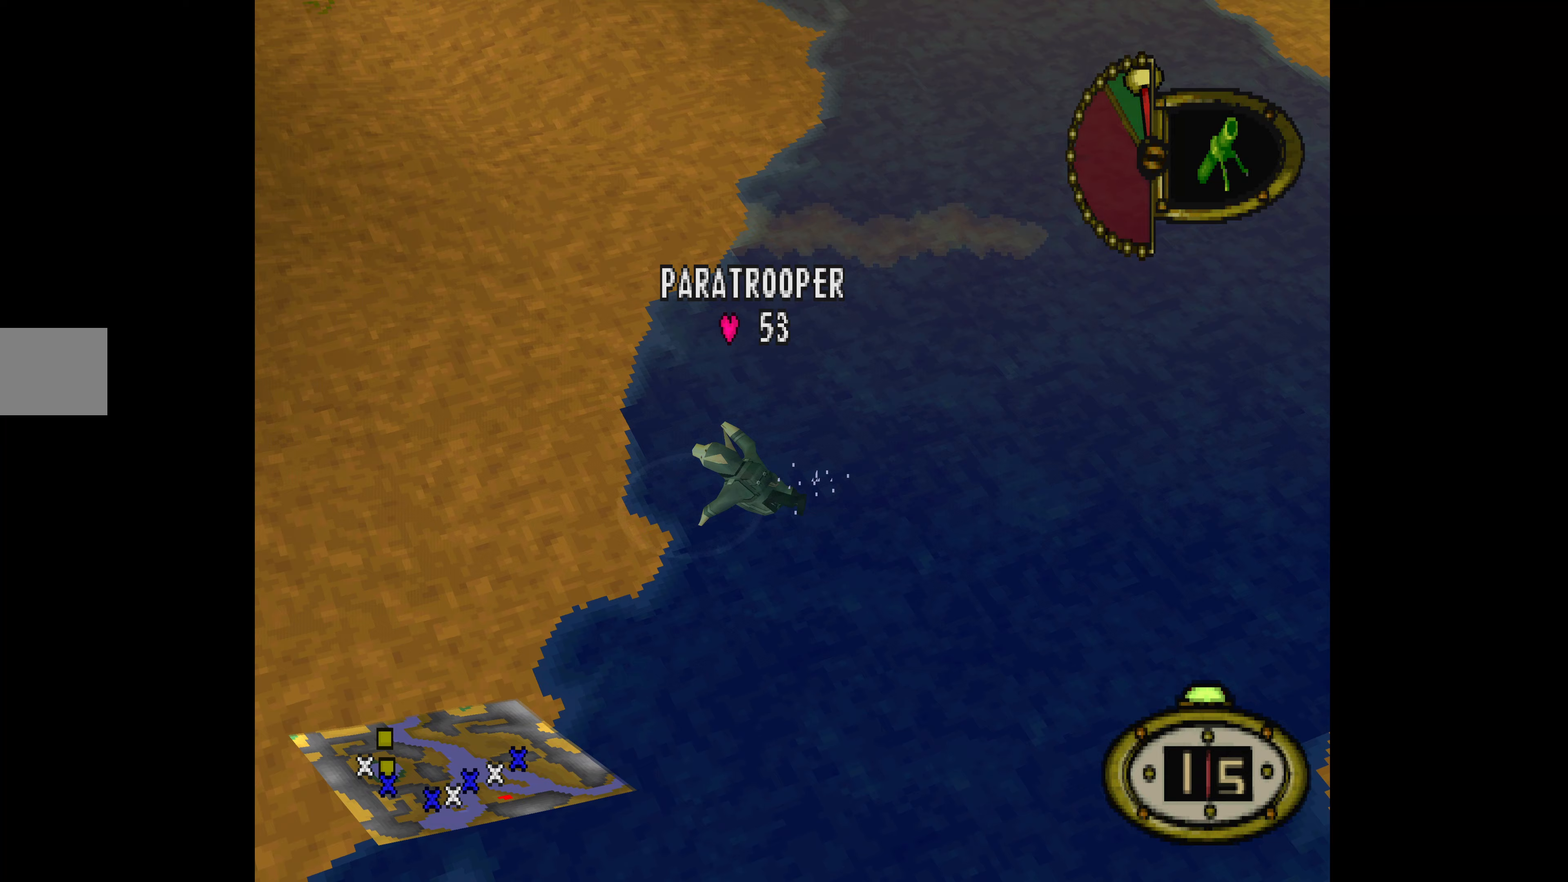
Gameplay with a controller (PlayStation layout); each line is a JSON object with the inputs held at the frame after it. "events" lists button and stick changes between this image and that frame as [ms after this image, input, new state], when the widget could be followed in between. Not read: left_stick right_stick.
{"buttons": [], "events": []}
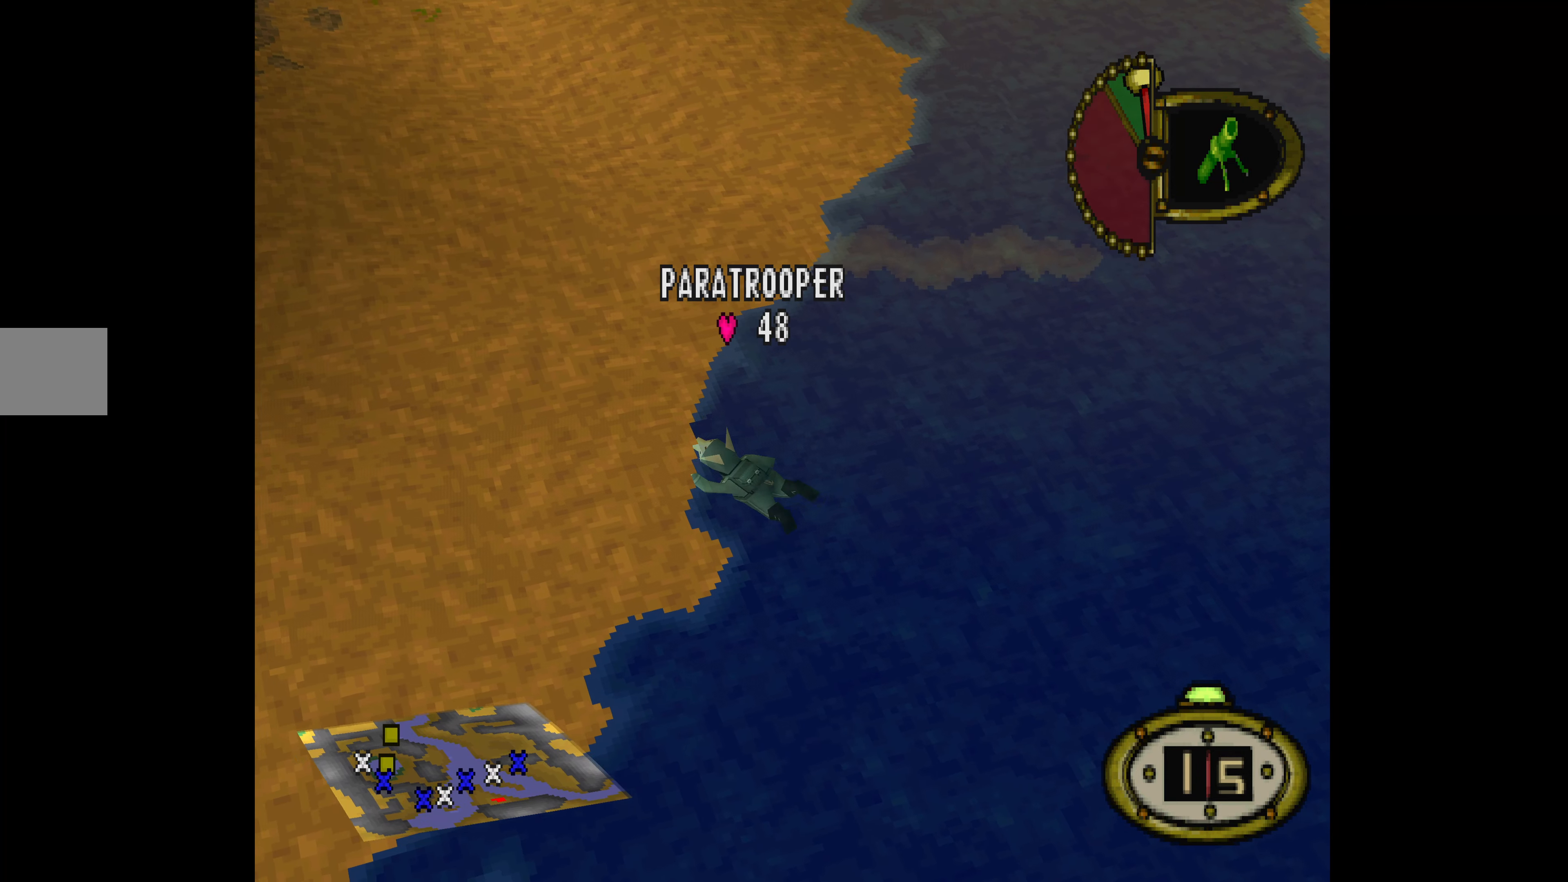
{"buttons": [], "events": []}
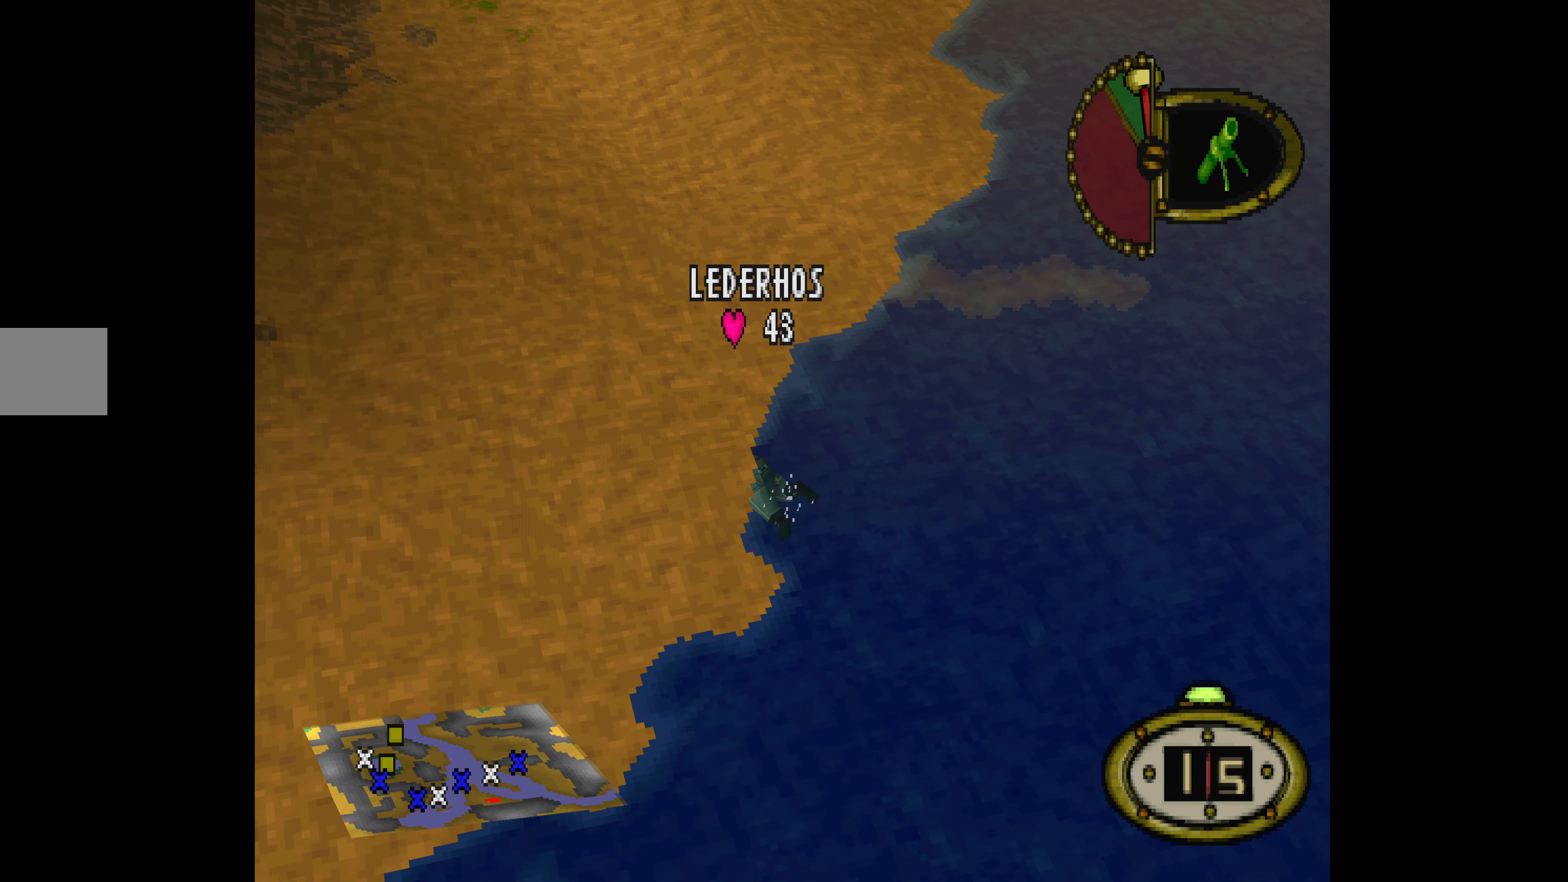
{"buttons": [], "events": []}
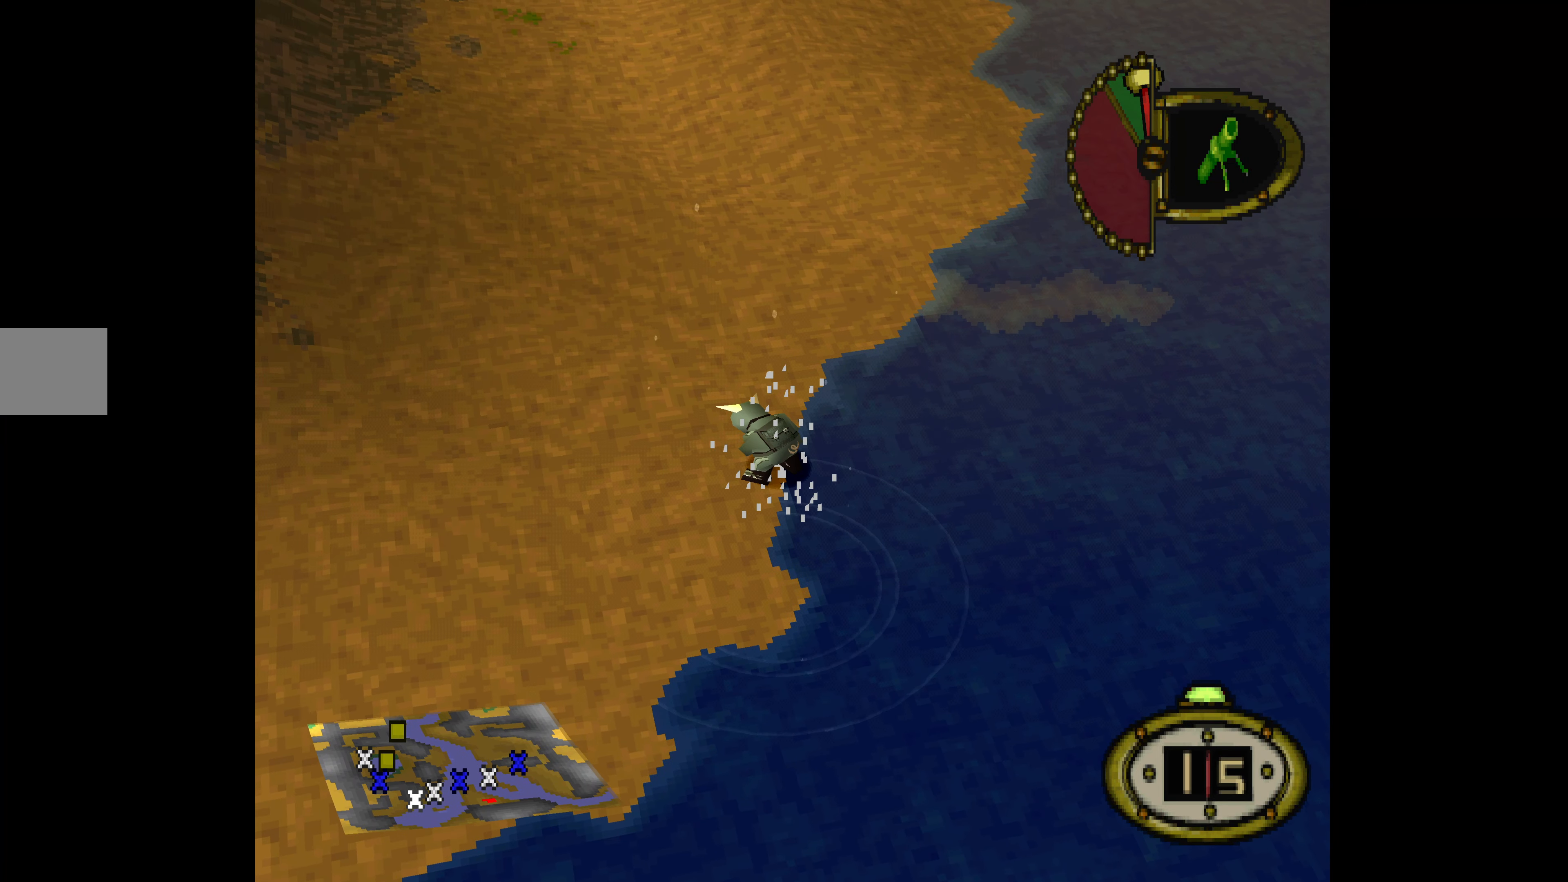
{"buttons": [], "events": []}
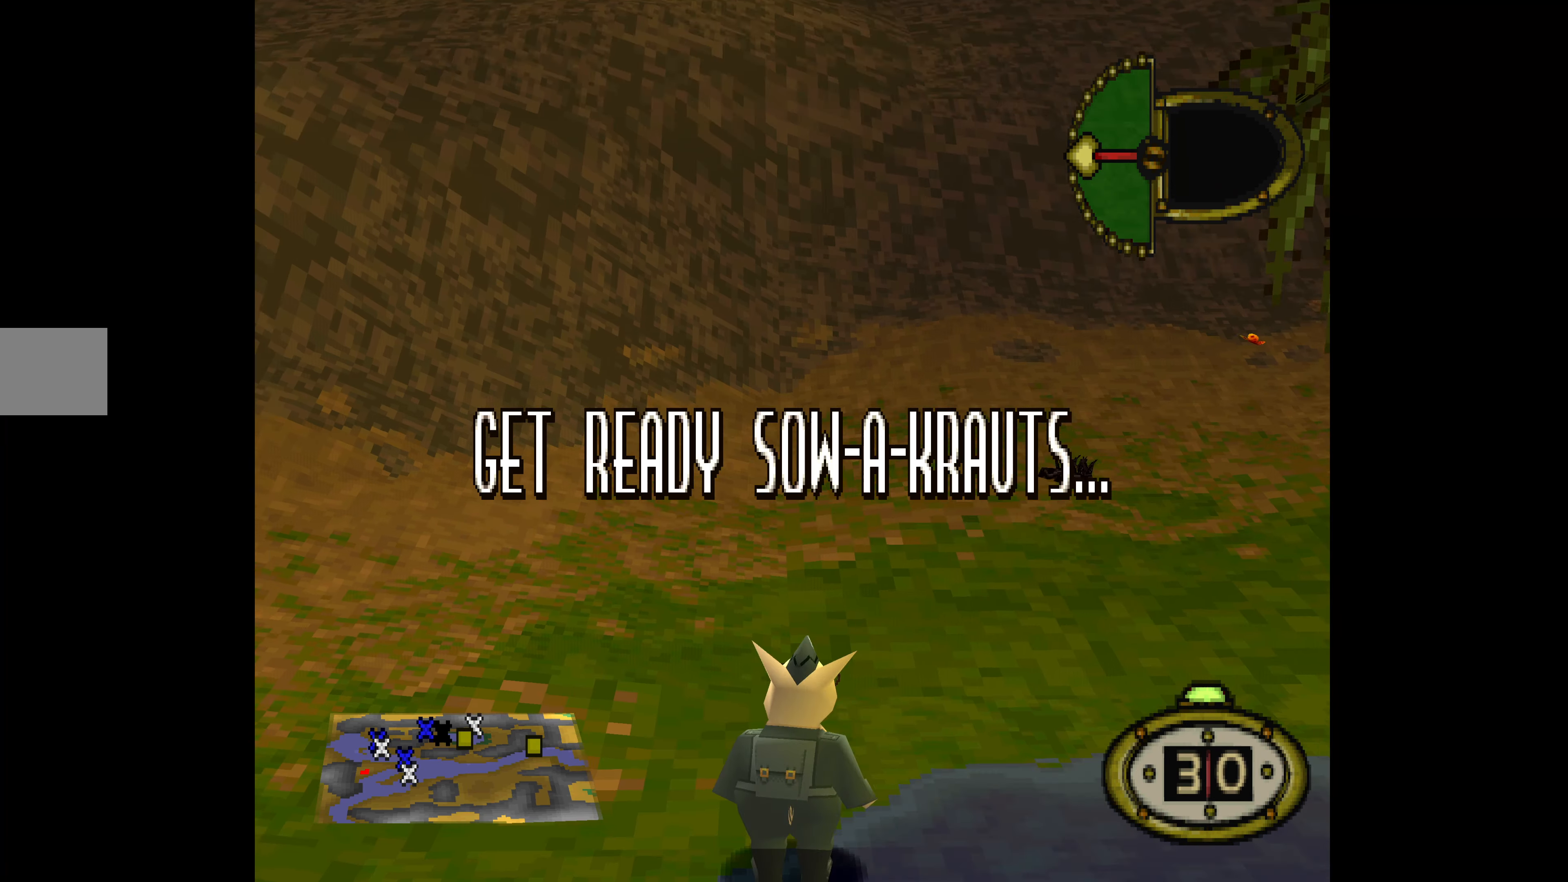
{"buttons": [], "events": []}
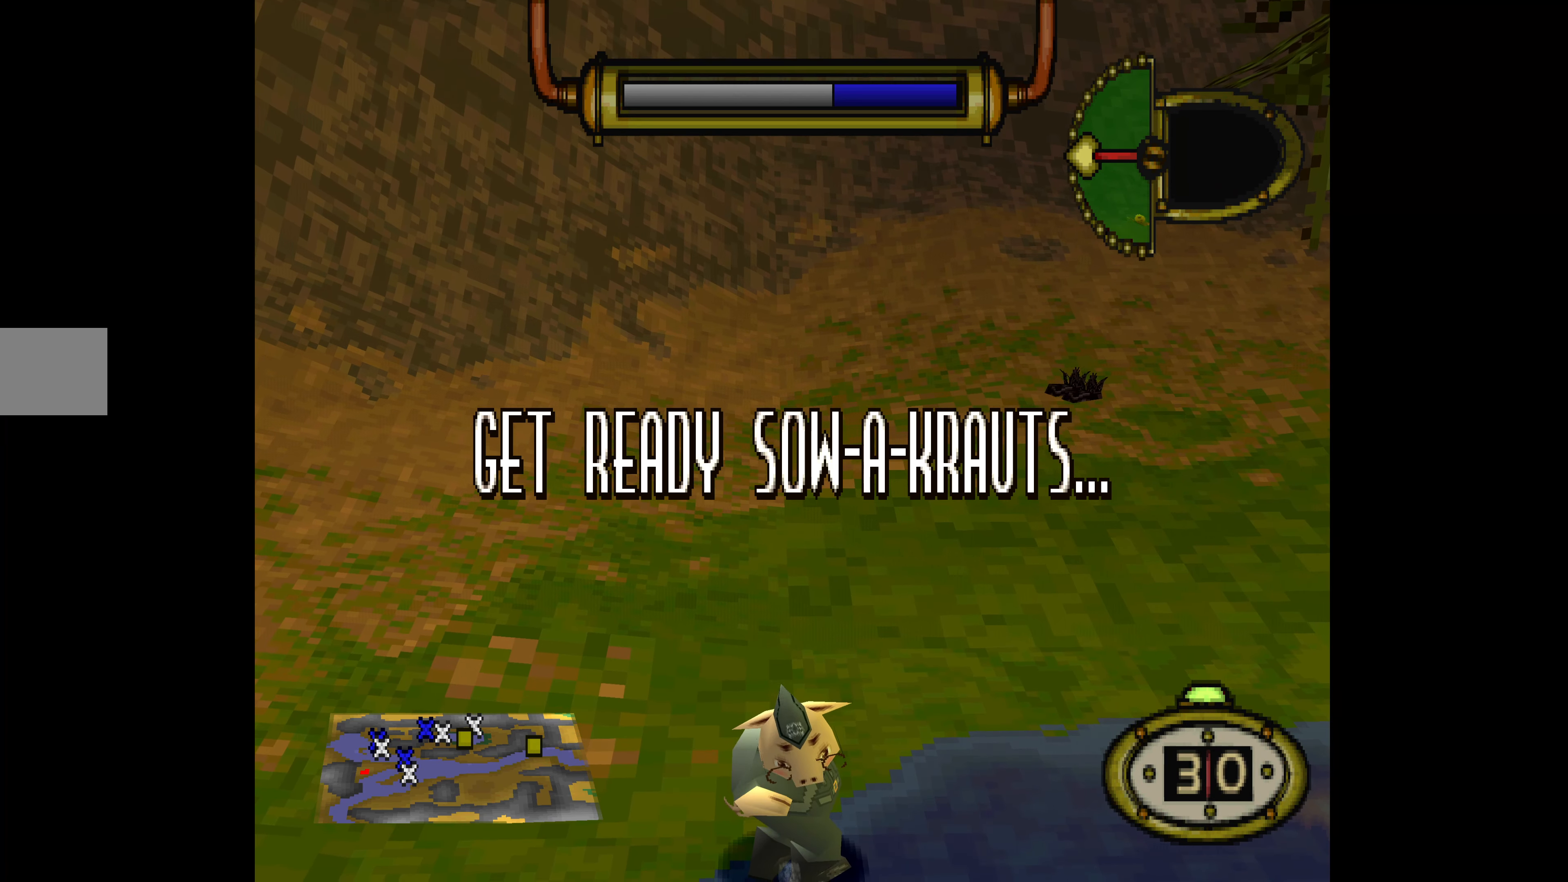
{"buttons": [], "events": []}
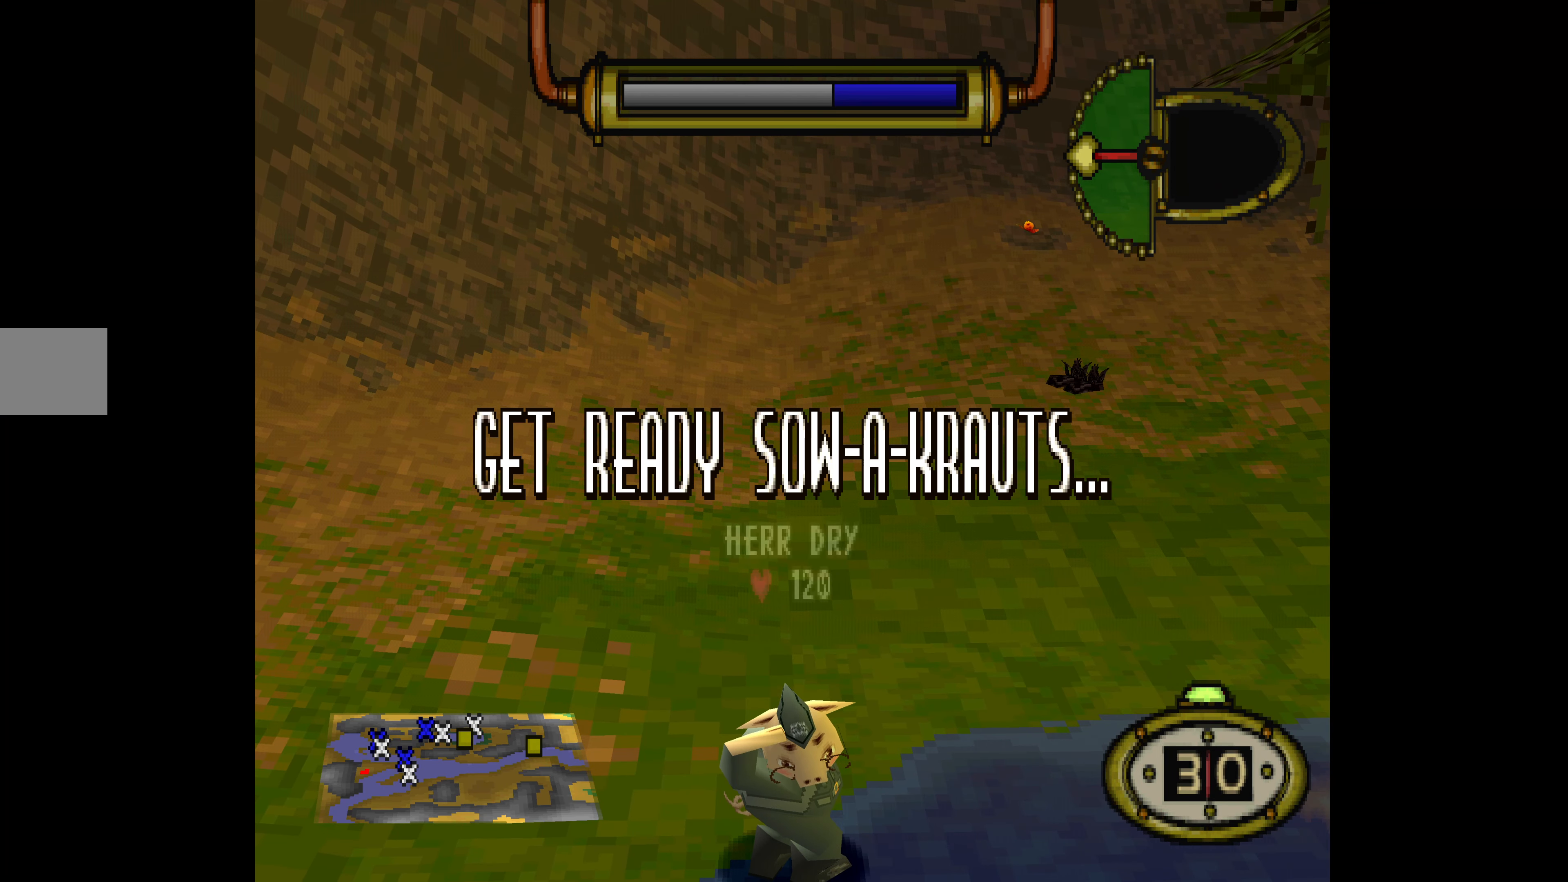
{"buttons": [], "events": []}
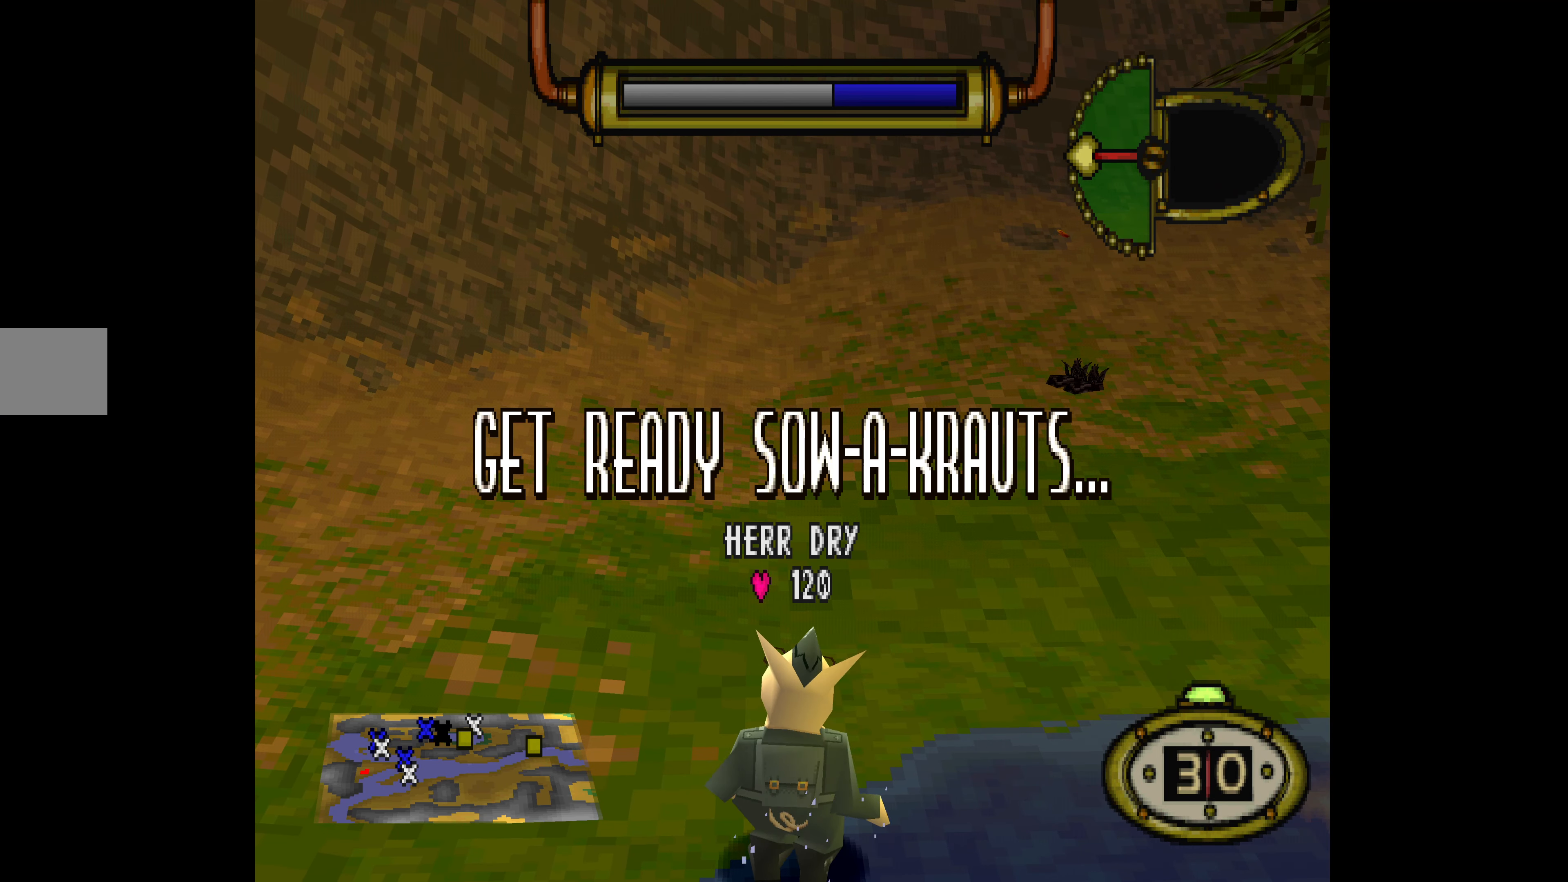
{"buttons": ["DPAD_LEFT"], "events": [[167, "DPAD_LEFT", "down"]]}
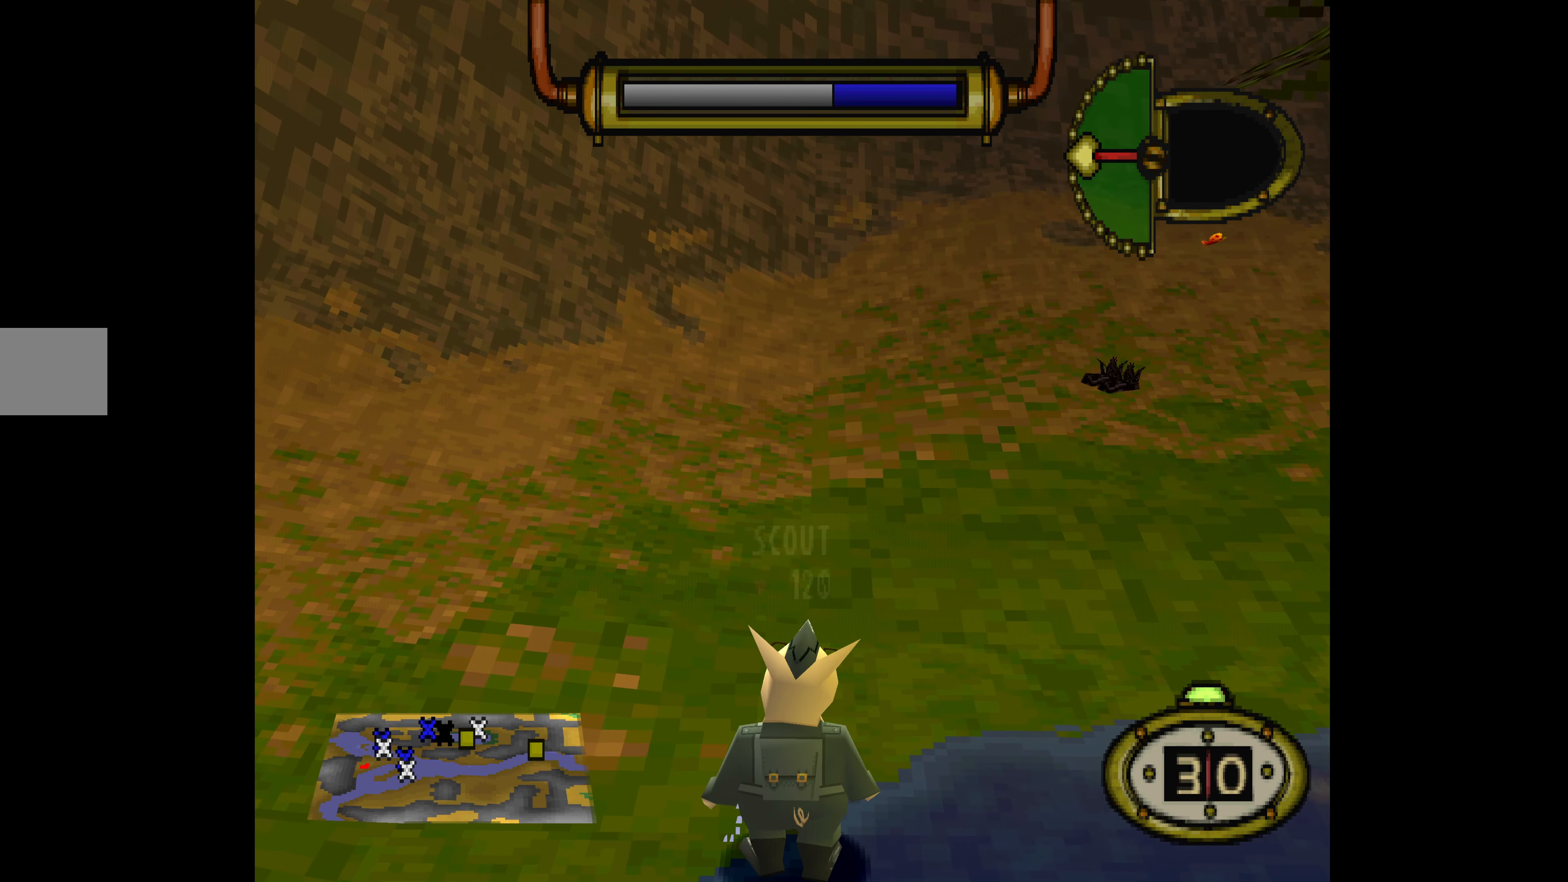
{"buttons": ["DPAD_UP", "DPAD_LEFT"], "events": [[267, "DPAD_UP", "down"]]}
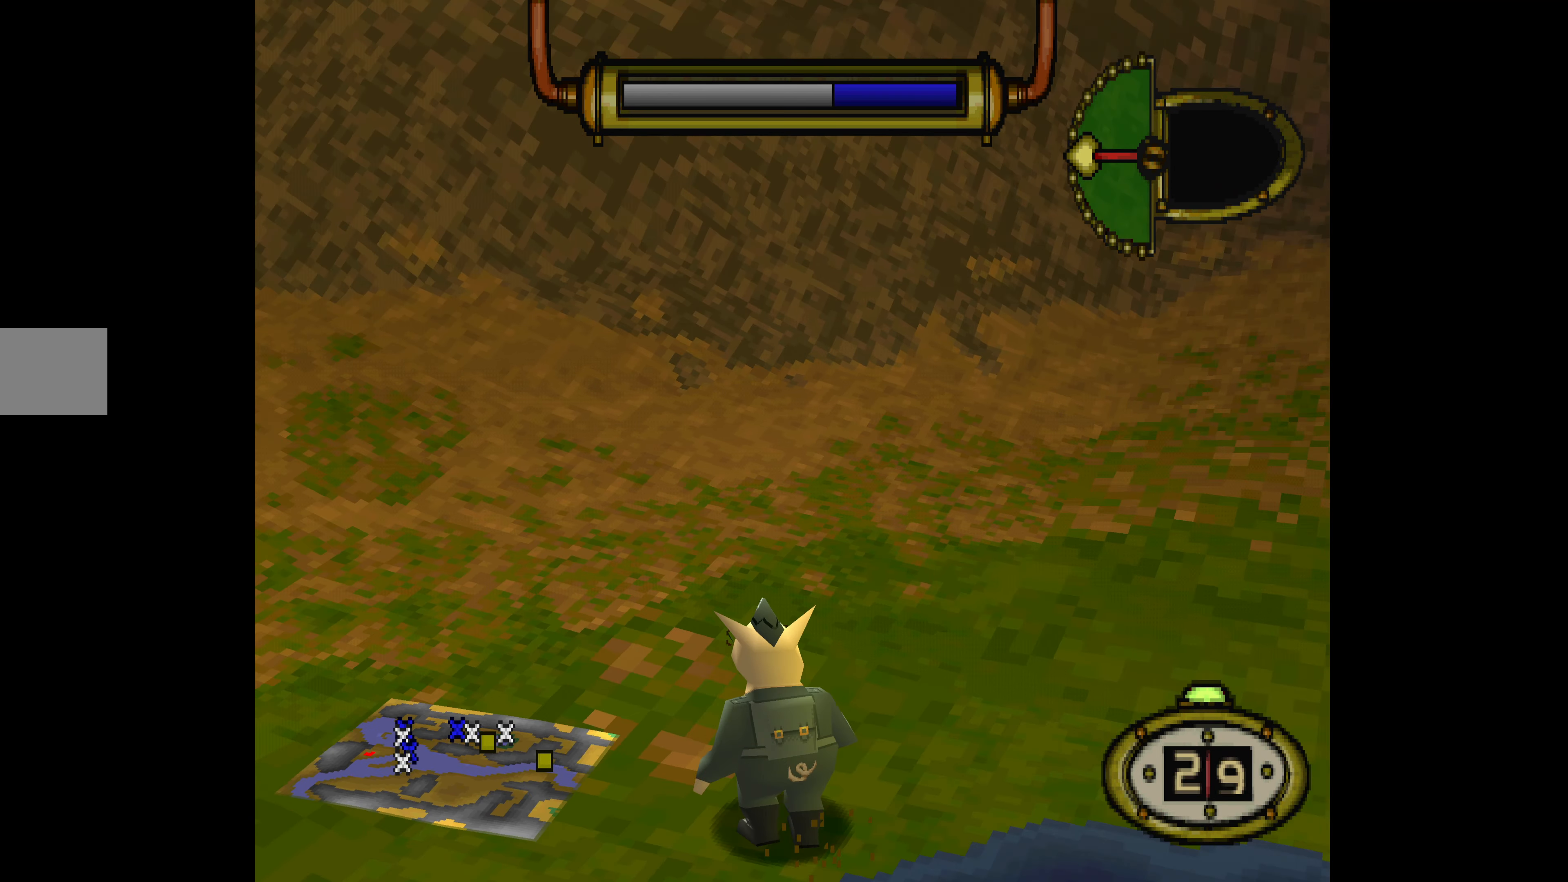
{"buttons": ["DPAD_LEFT"], "events": [[233, "DPAD_UP", "up"], [300, "DPAD_DOWN", "down"], [500, "DPAD_DOWN", "up"]]}
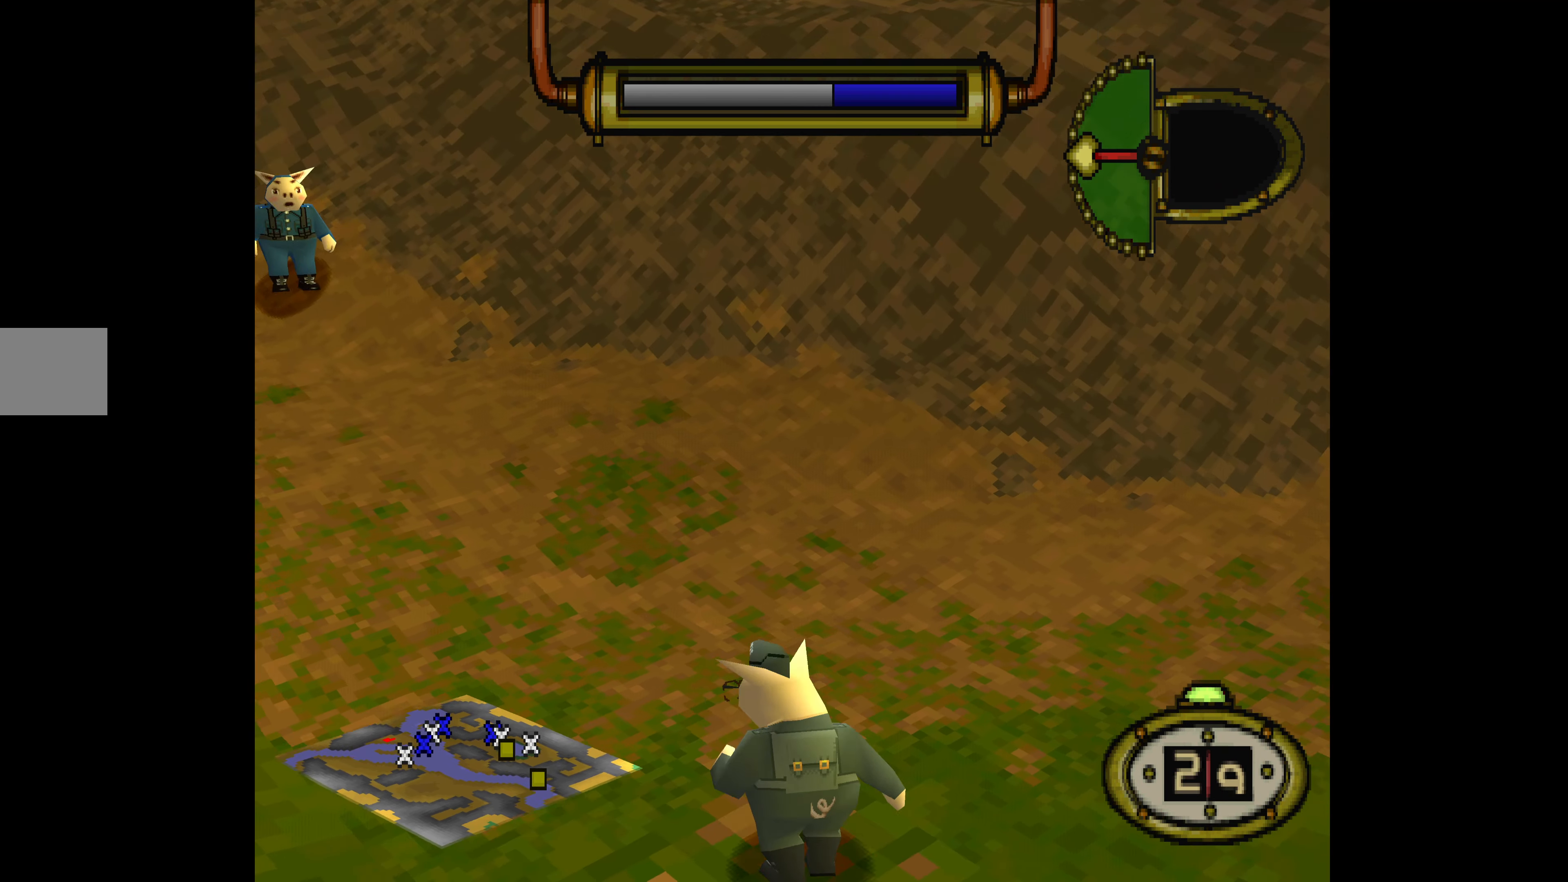
{"buttons": ["DPAD_DOWN", "DPAD_LEFT"], "events": [[200, "DPAD_DOWN", "down"]]}
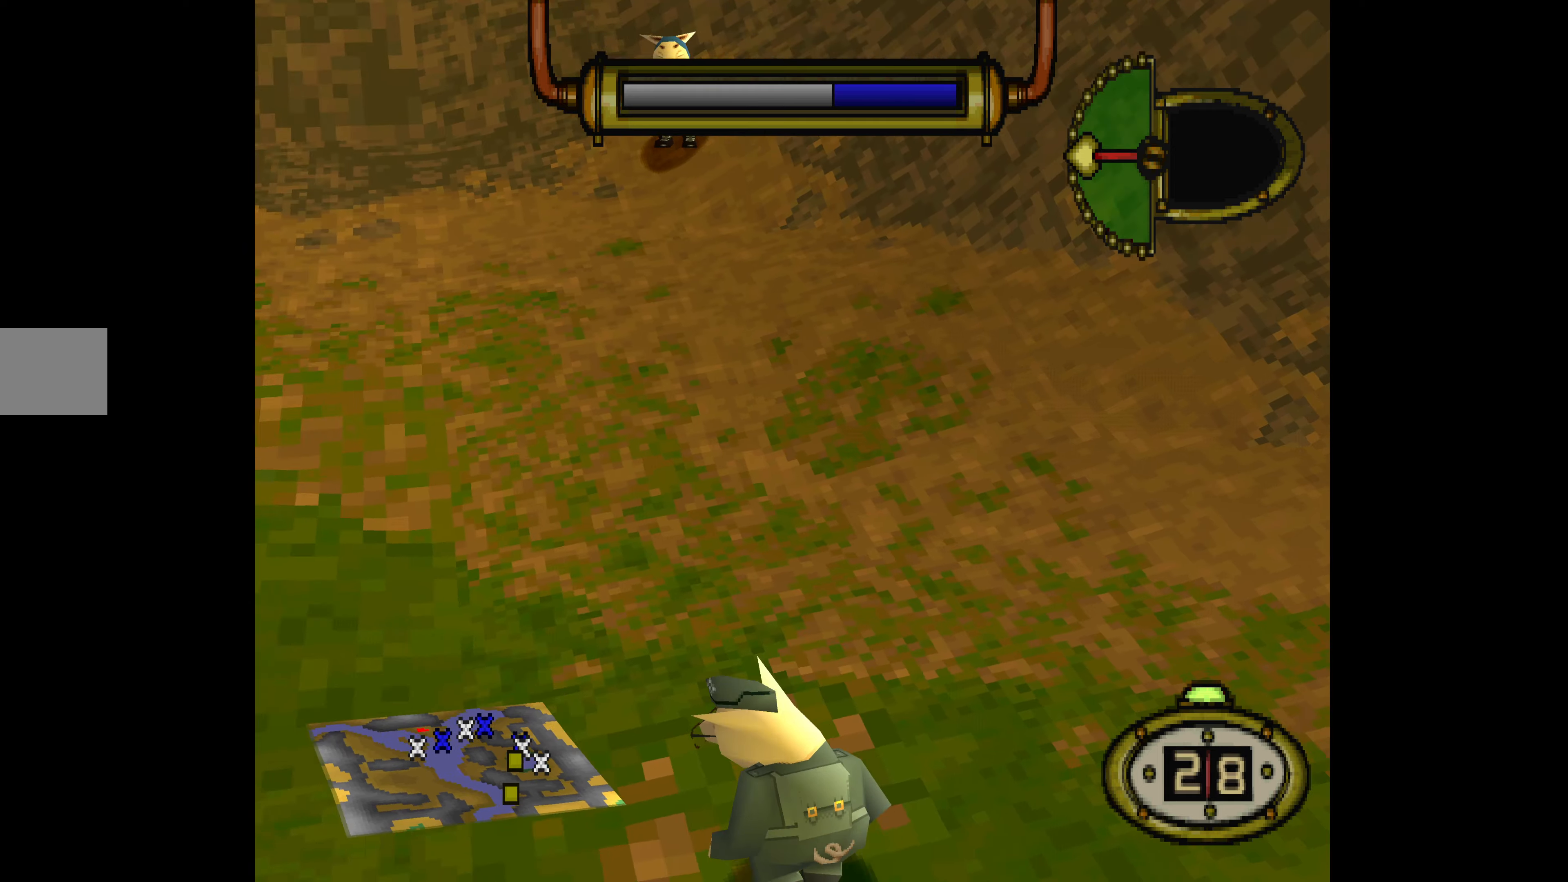
{"buttons": ["DPAD_DOWN", "DPAD_LEFT"], "events": []}
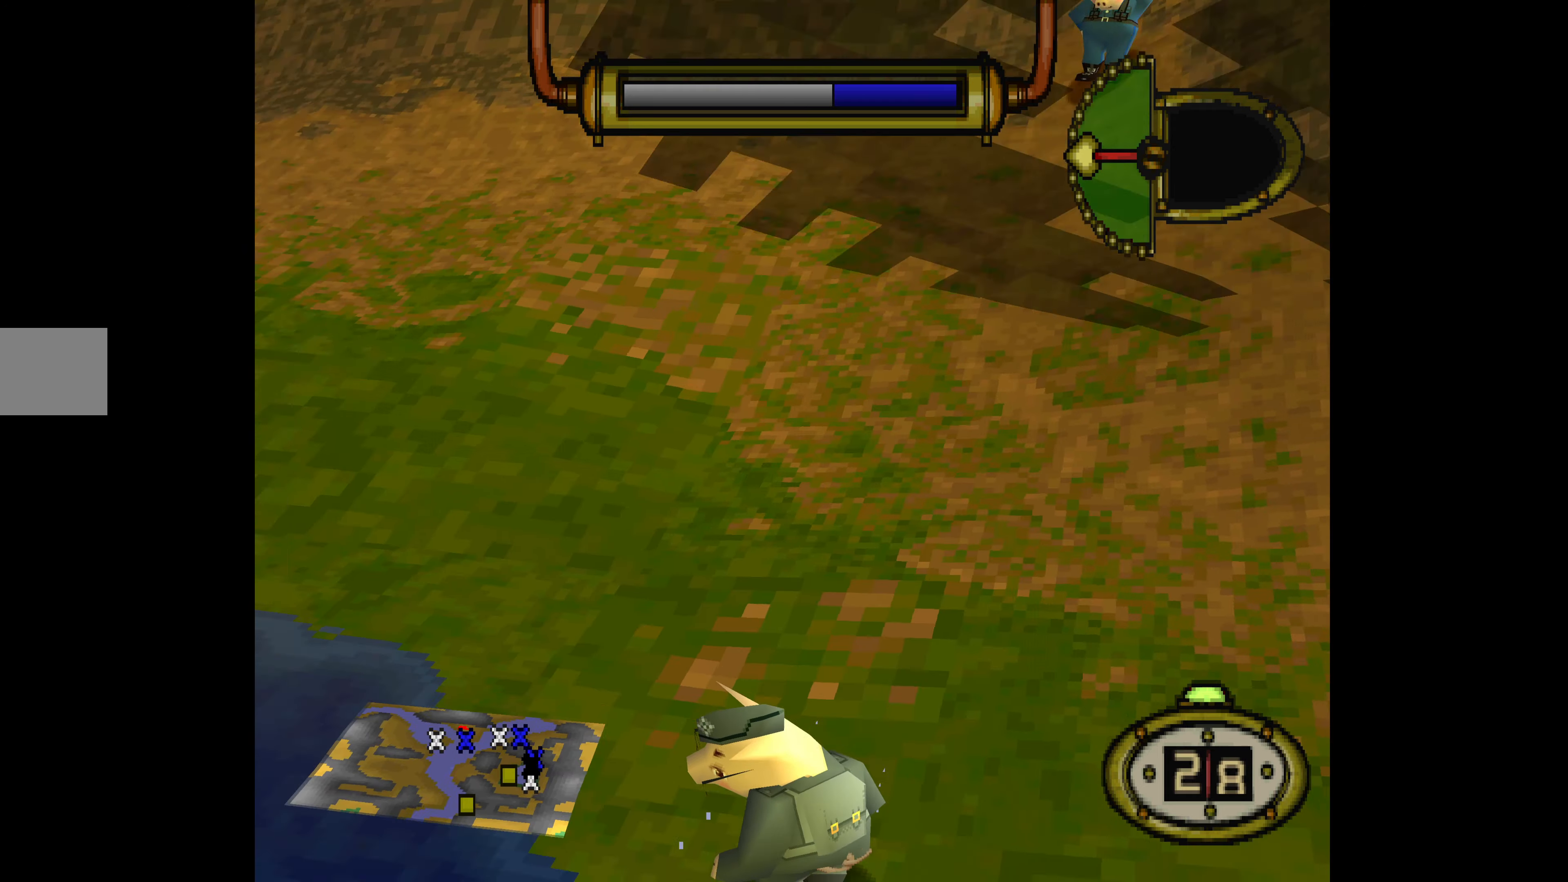
{"buttons": ["DPAD_DOWN", "DPAD_LEFT"], "events": []}
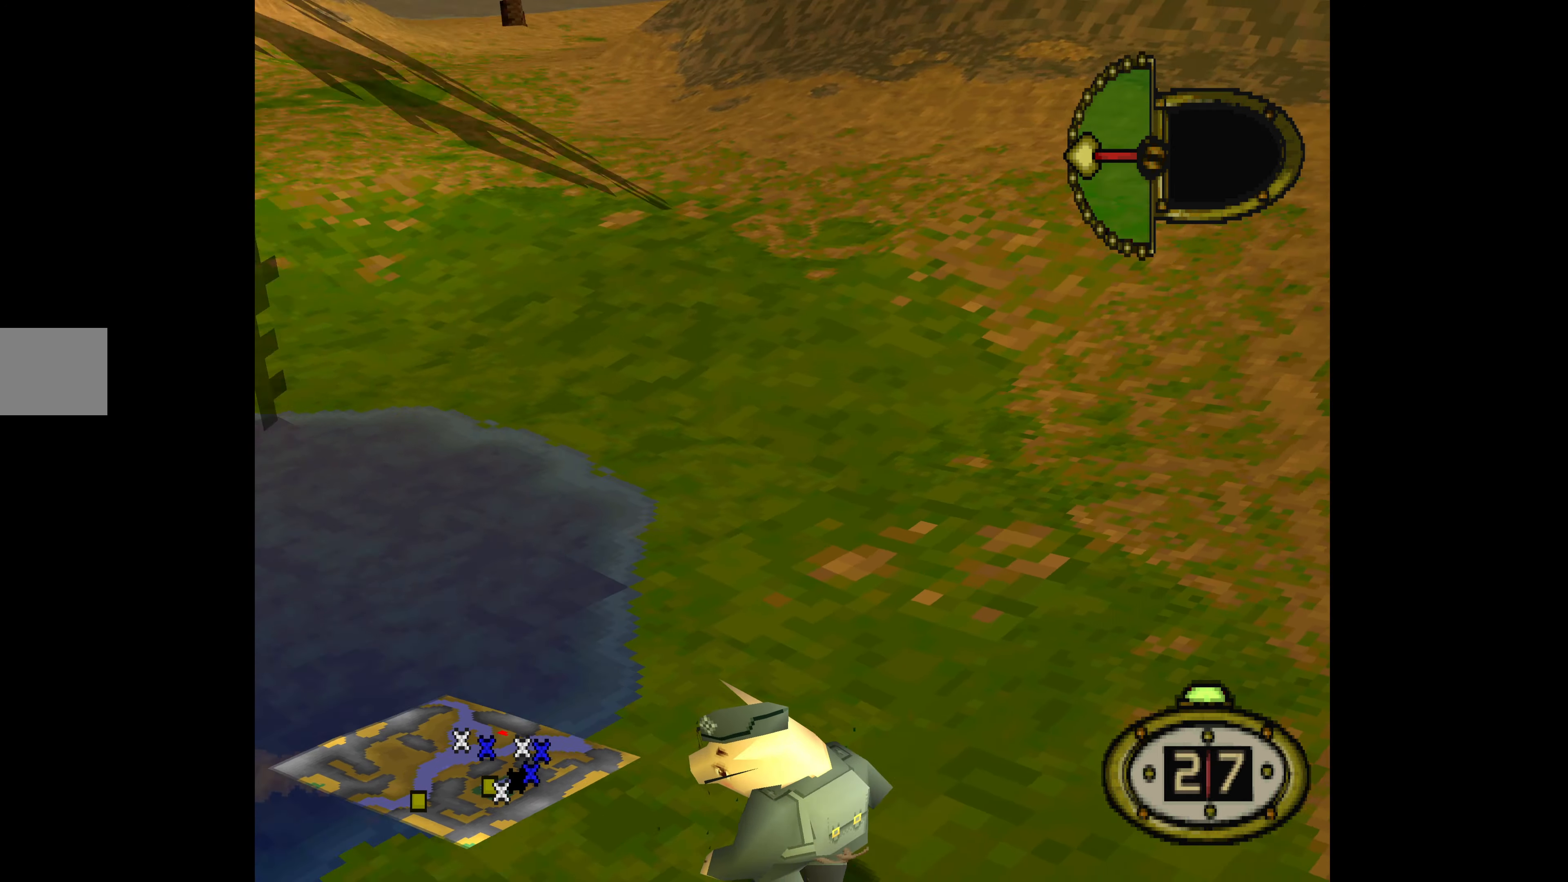
{"buttons": ["DPAD_DOWN", "DPAD_LEFT"], "events": []}
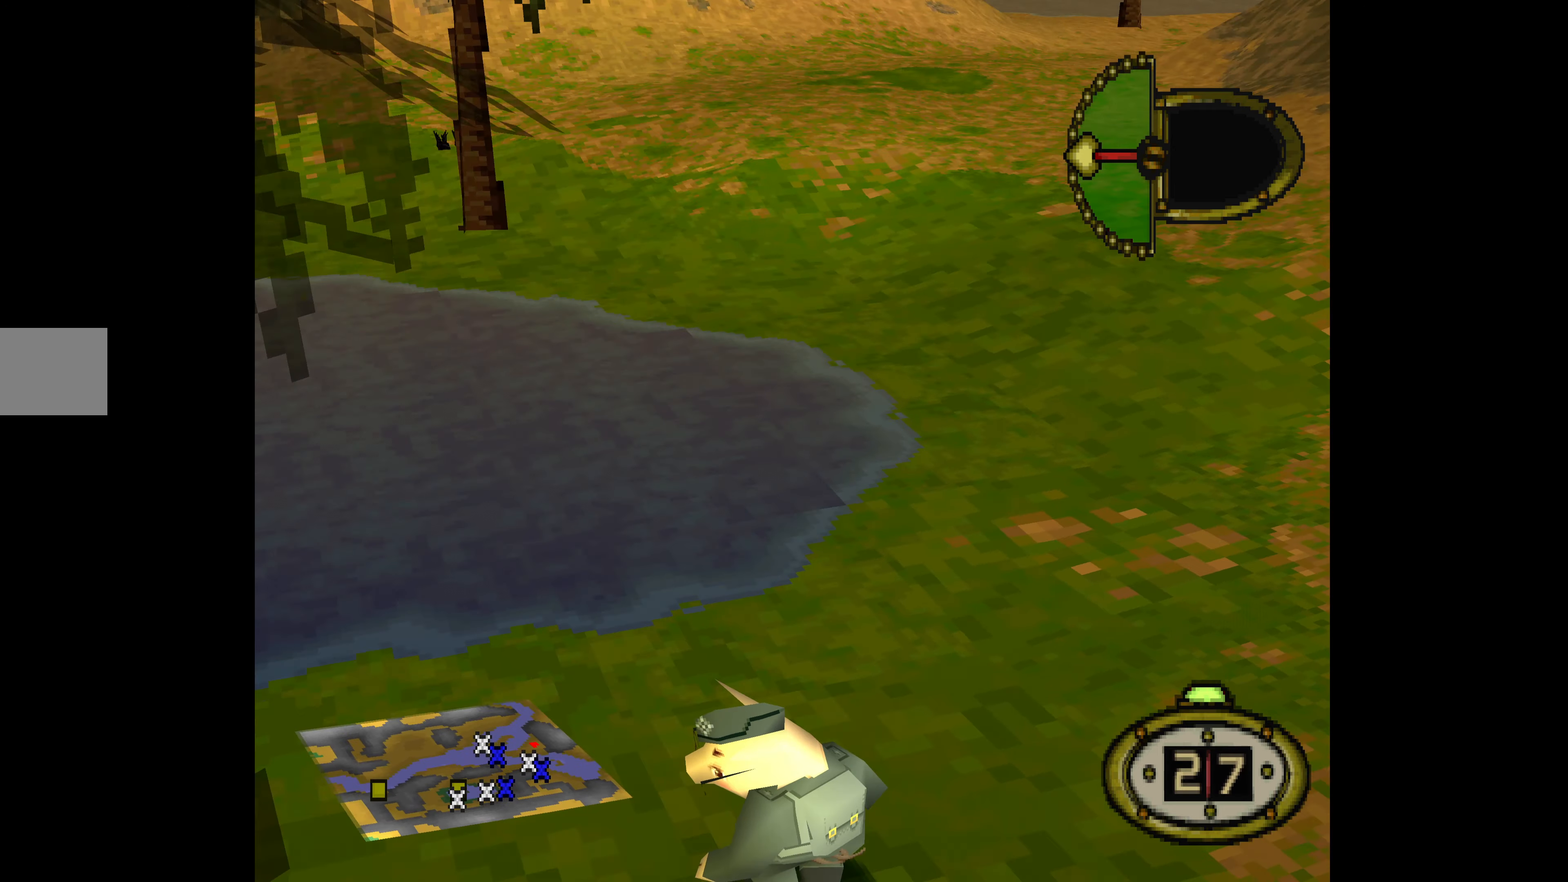
{"buttons": ["DPAD_DOWN", "DPAD_LEFT"], "events": []}
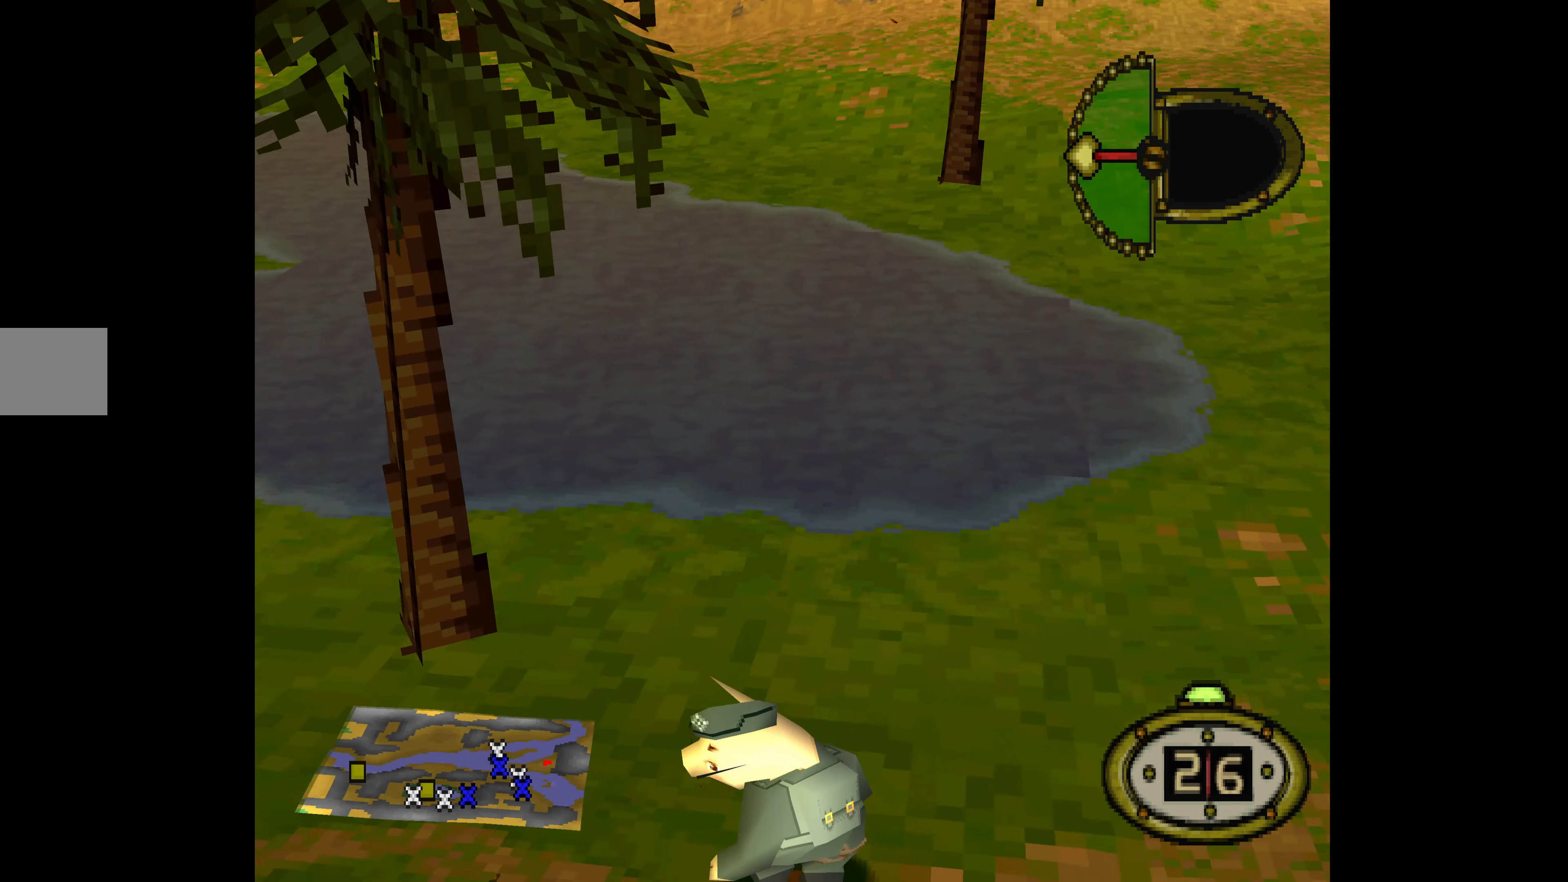
{"buttons": ["DPAD_UP", "DPAD_LEFT"], "events": [[400, "DPAD_DOWN", "up"], [500, "DPAD_UP", "down"]]}
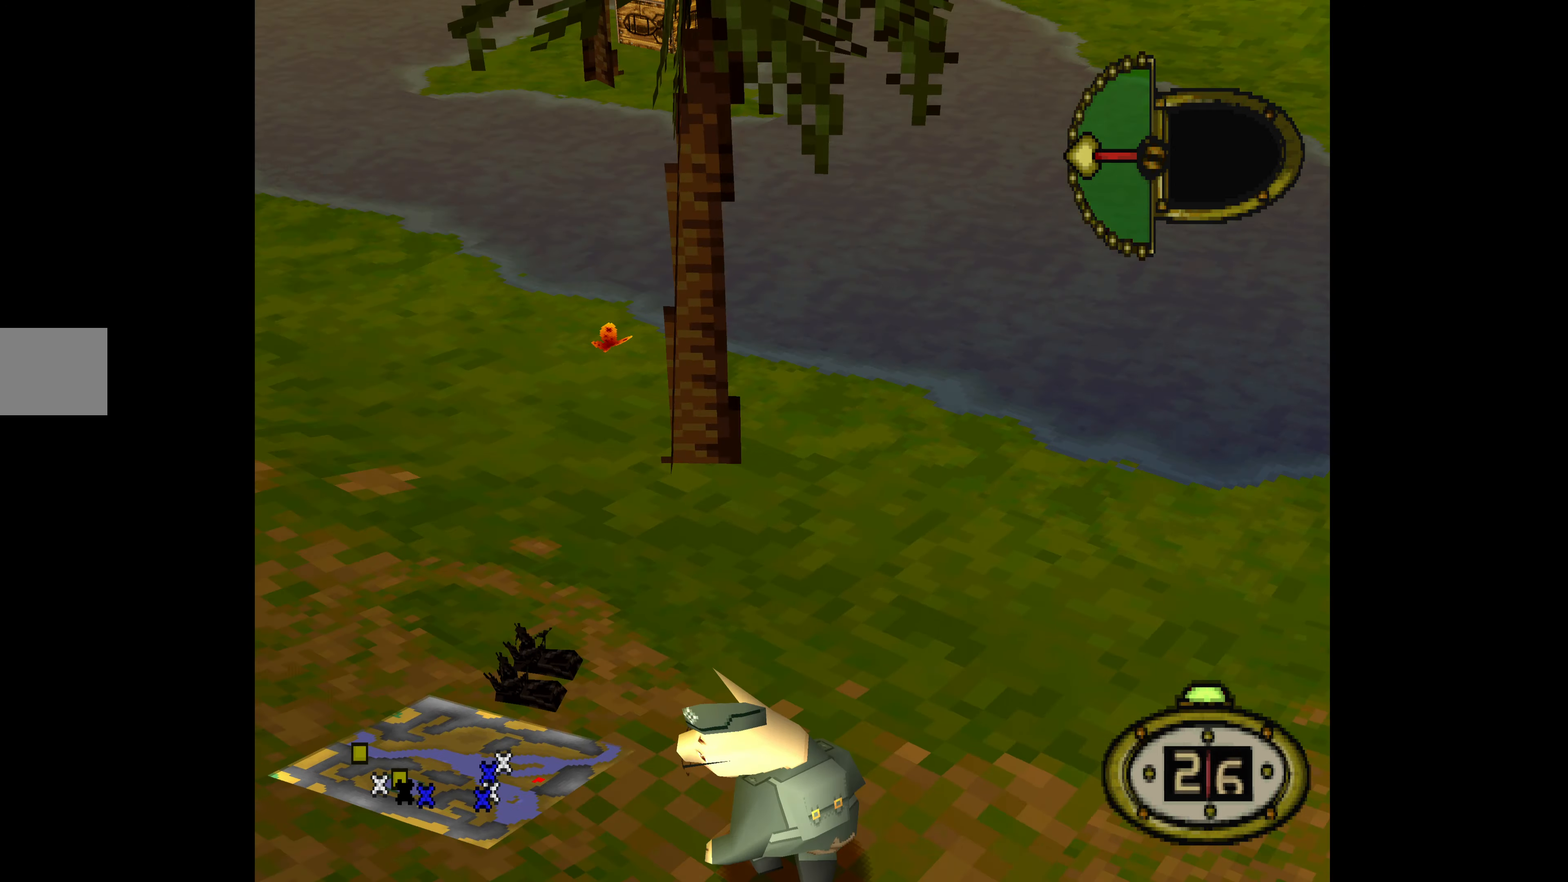
{"buttons": ["DPAD_UP"], "events": [[333, "DPAD_LEFT", "up"]]}
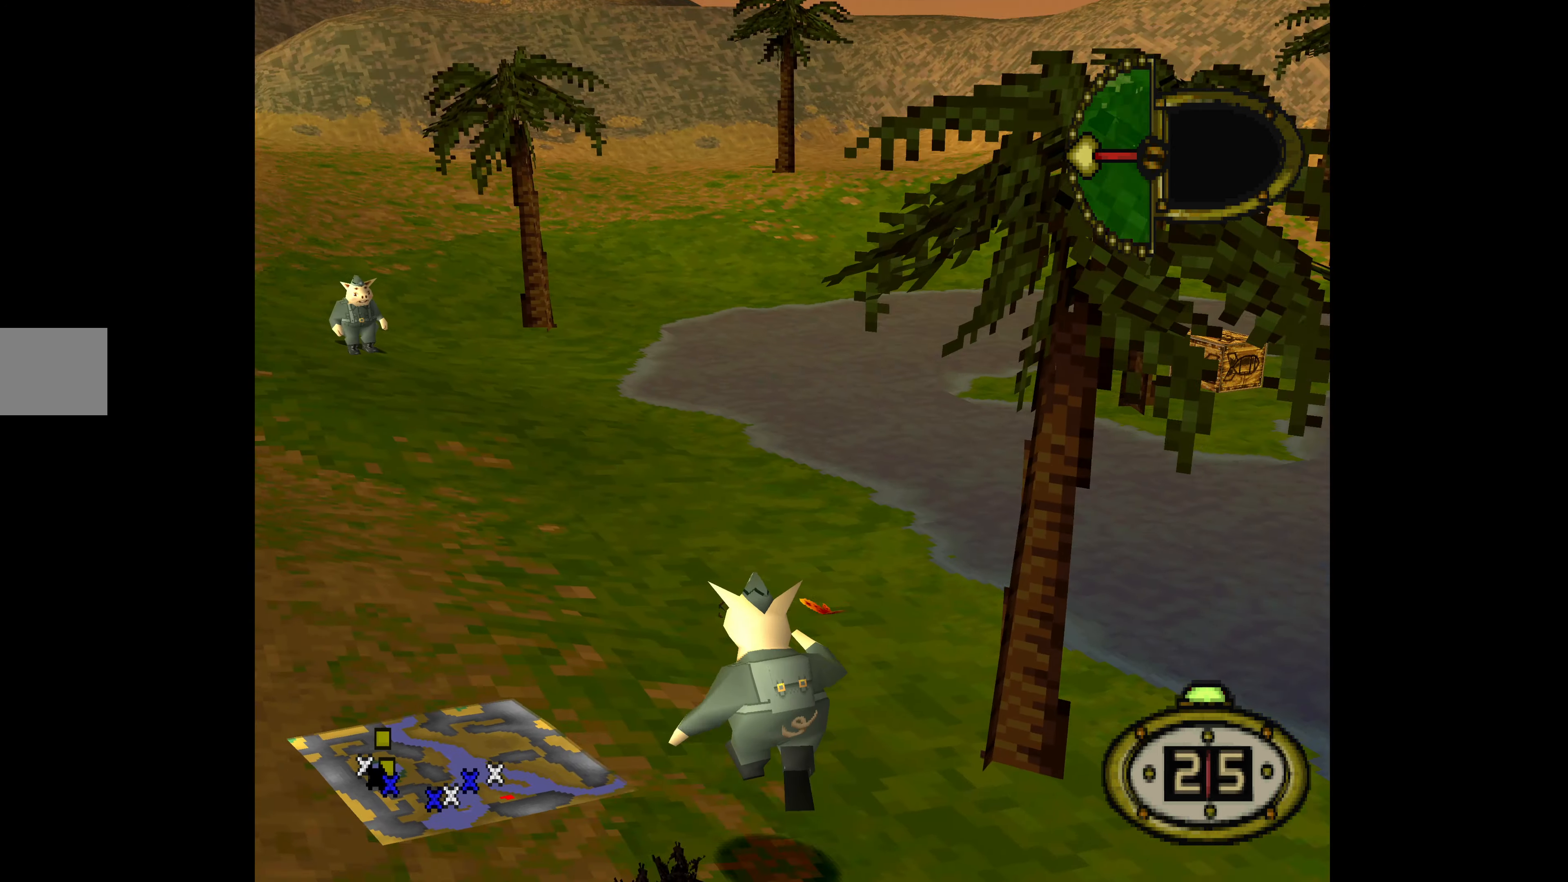
{"buttons": ["DPAD_UP", "DPAD_RIGHT"], "events": [[300, "DPAD_RIGHT", "down"]]}
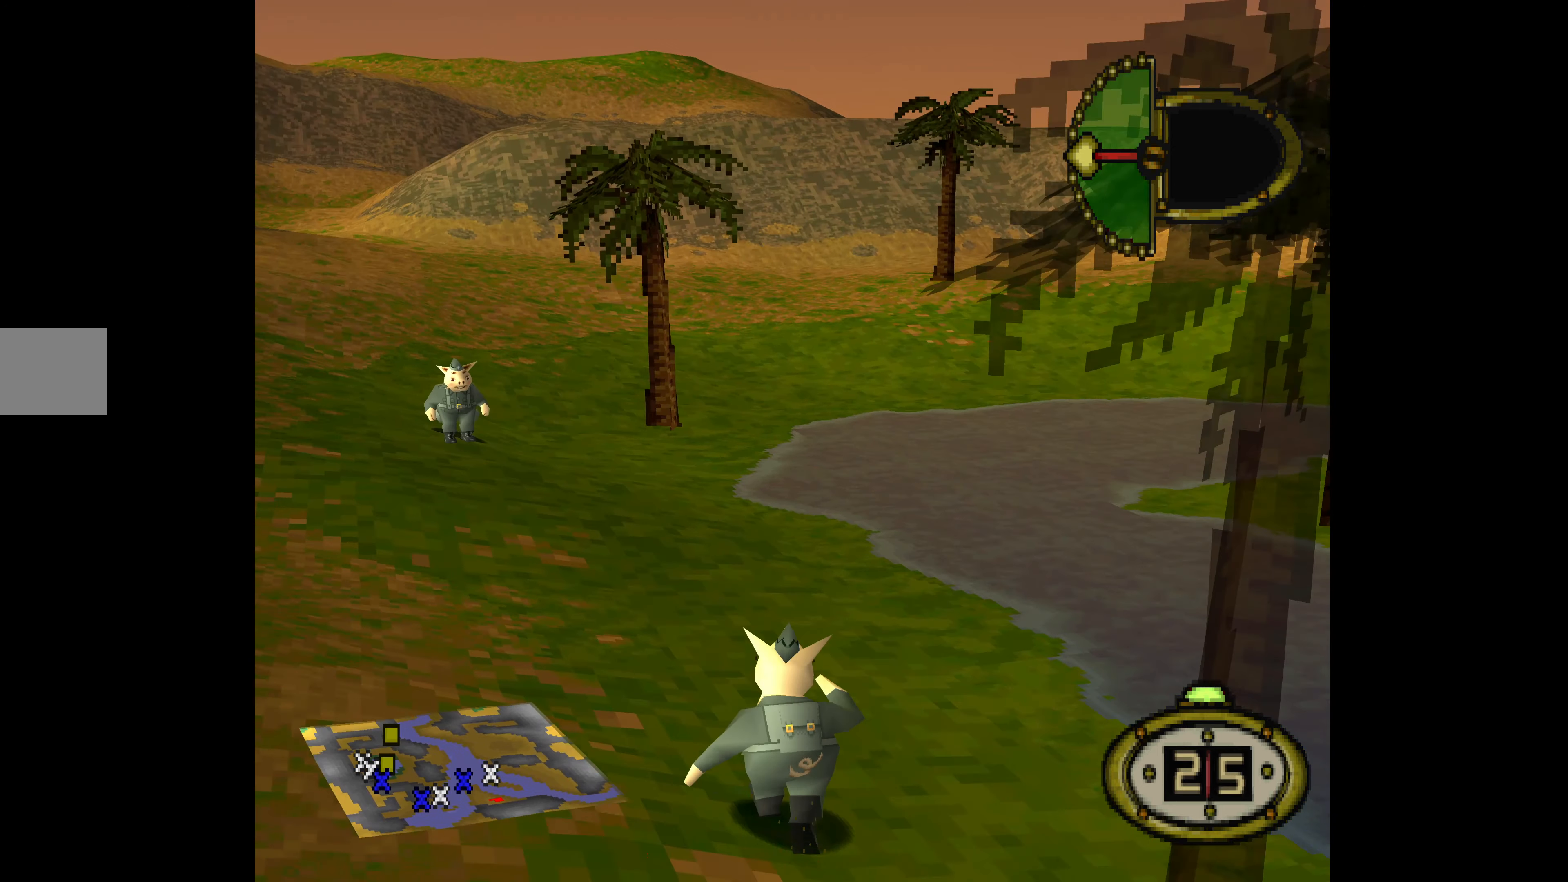
{"buttons": ["DPAD_UP", "DPAD_RIGHT"], "events": []}
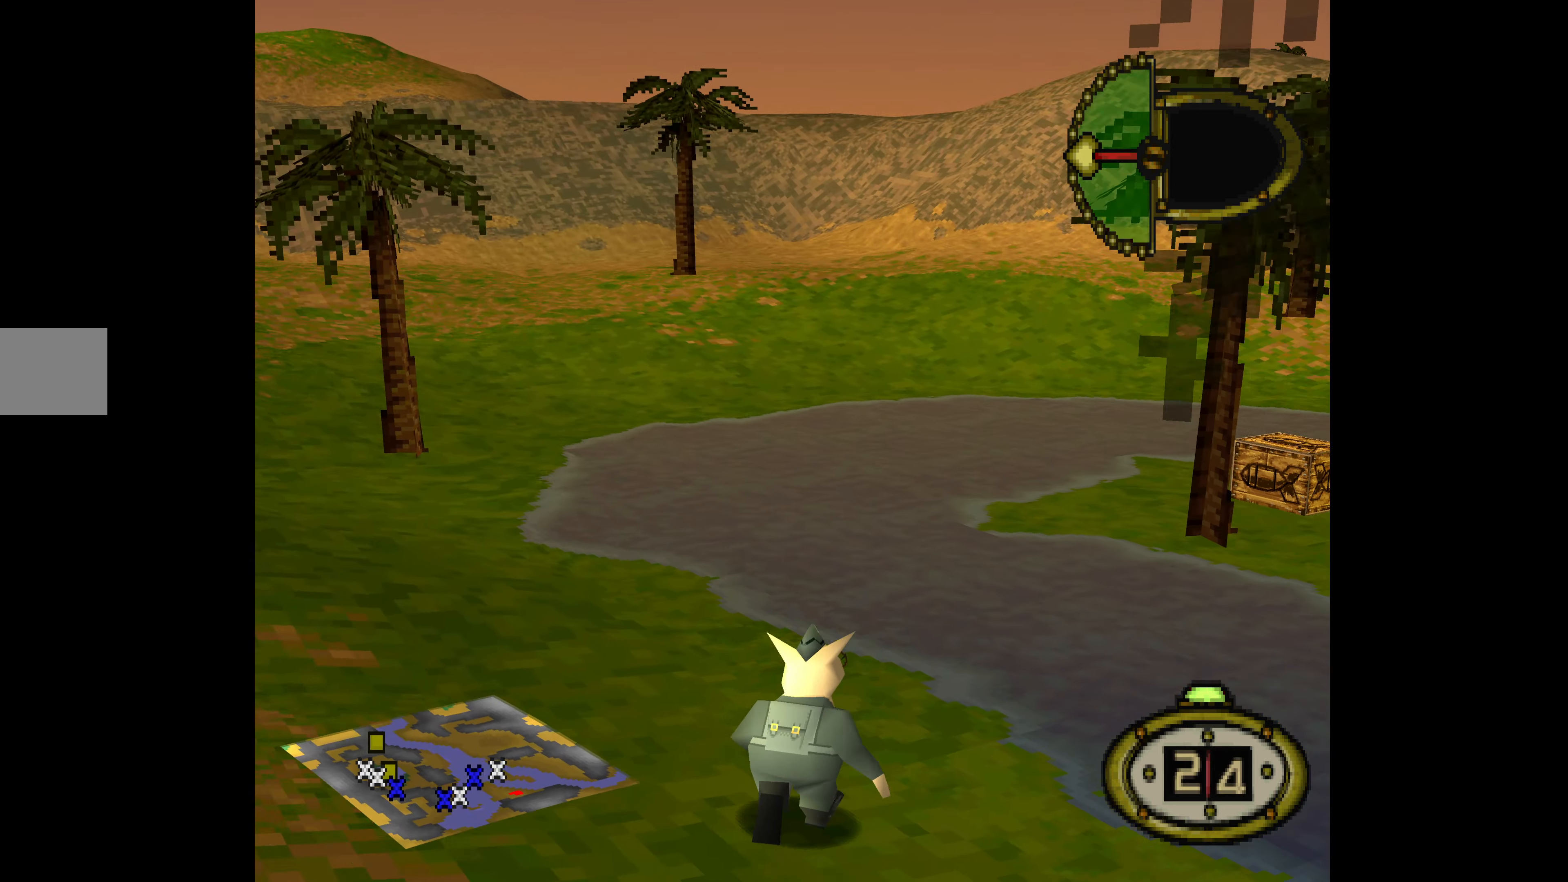
{"buttons": [], "events": [[100, "DPAD_UP", "up"], [433, "DPAD_RIGHT", "up"]]}
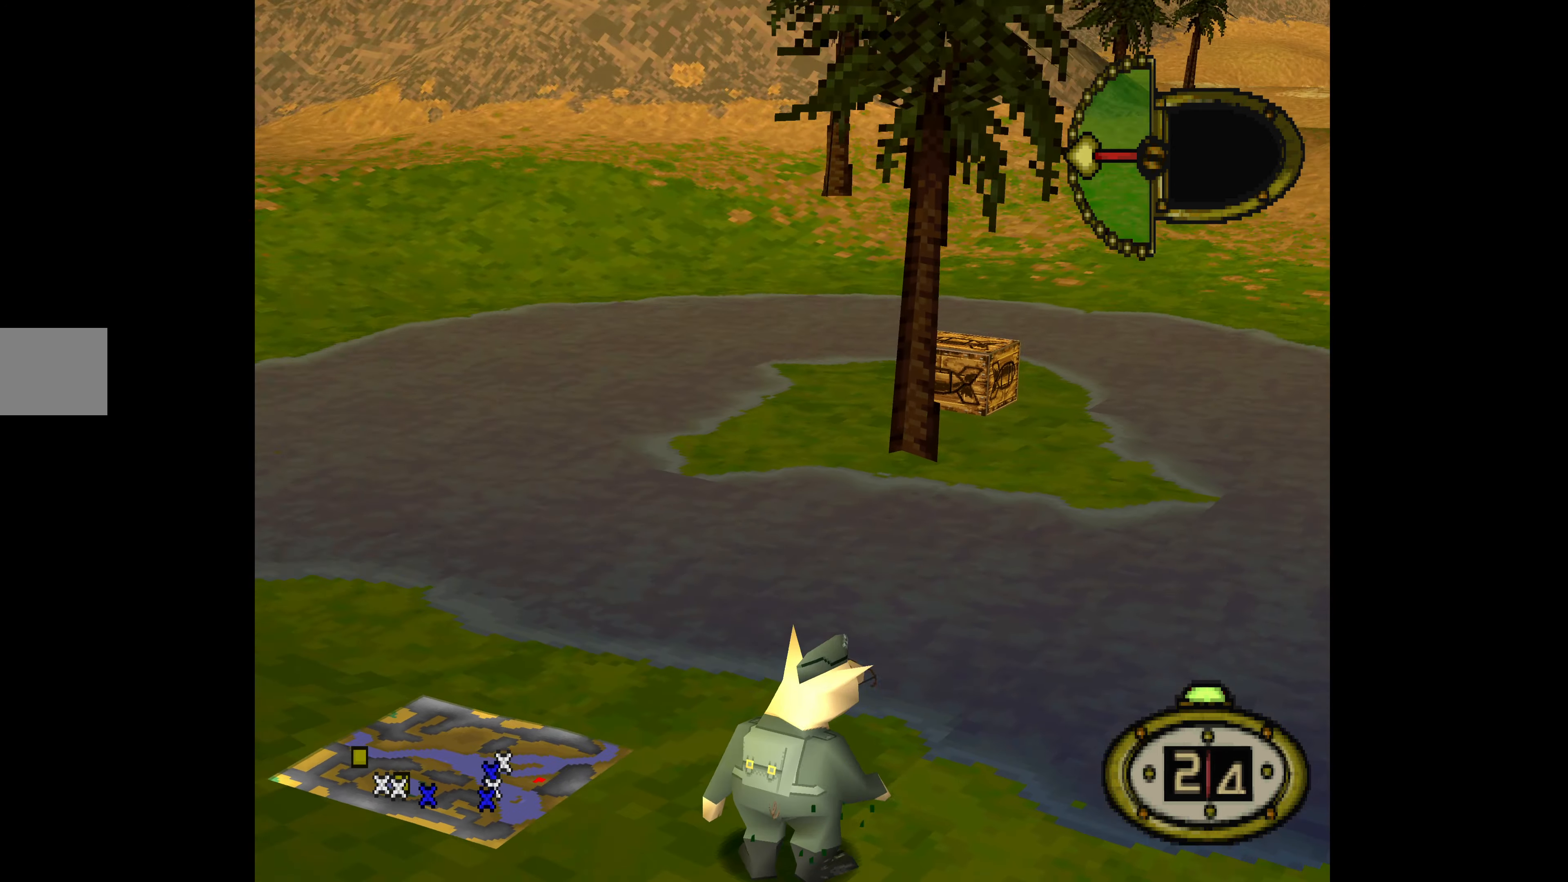
{"buttons": ["SQUARE", "DPAD_UP"], "events": [[166, "DPAD_RIGHT", "down"], [333, "DPAD_UP", "down"], [366, "DPAD_RIGHT", "up"], [500, "SQUARE", "down"]]}
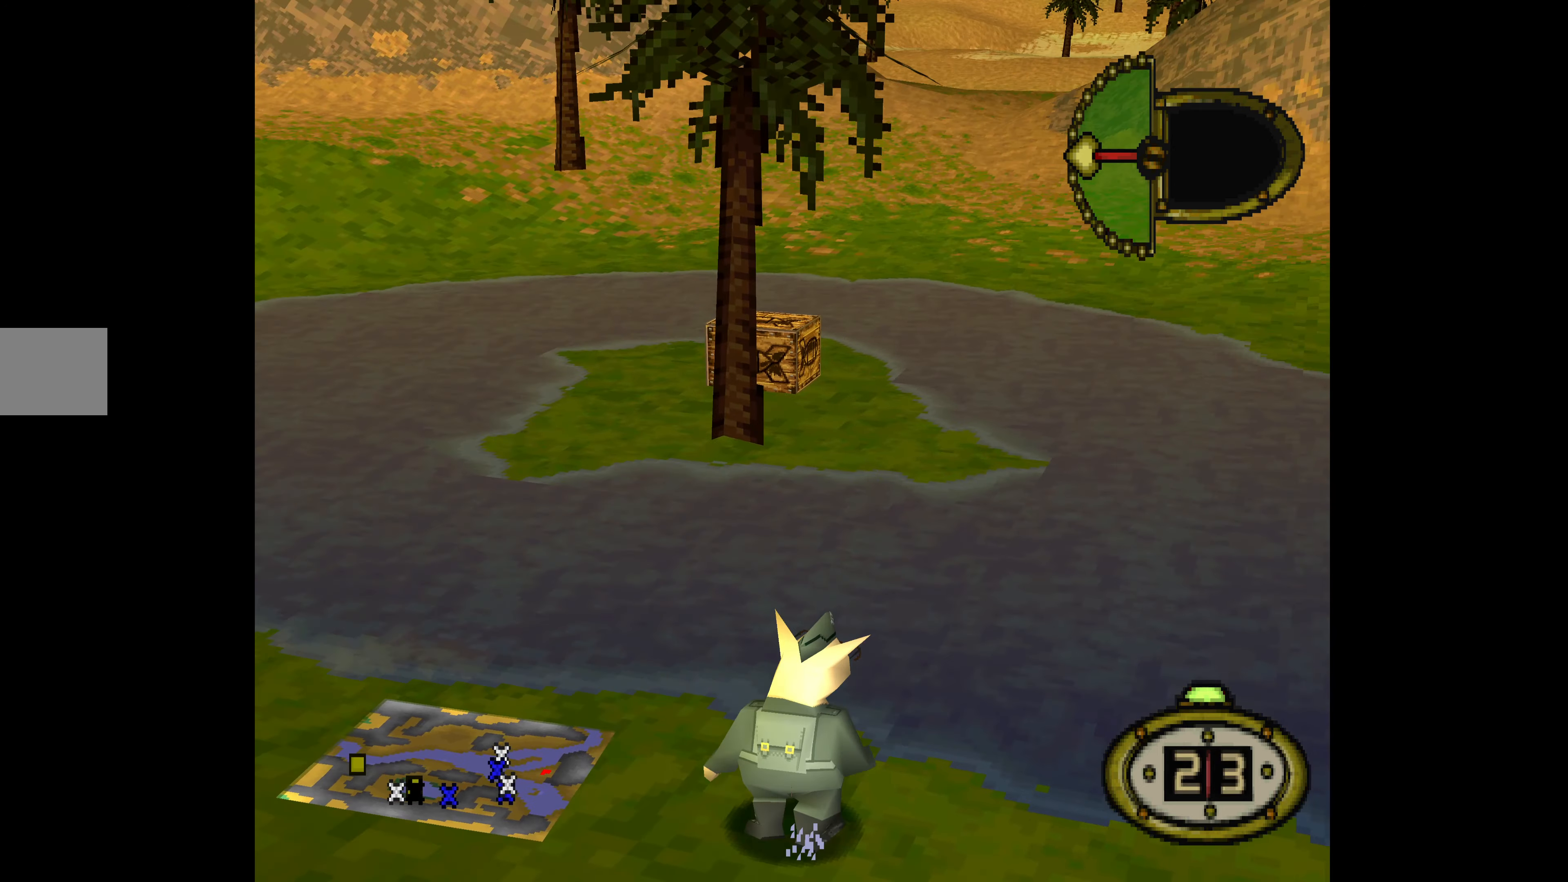
{"buttons": ["SQUARE", "DPAD_UP"], "events": [[133, "SQUARE", "up"], [267, "R2", "down"], [267, "SQUARE", "down"], [400, "R2", "up"]]}